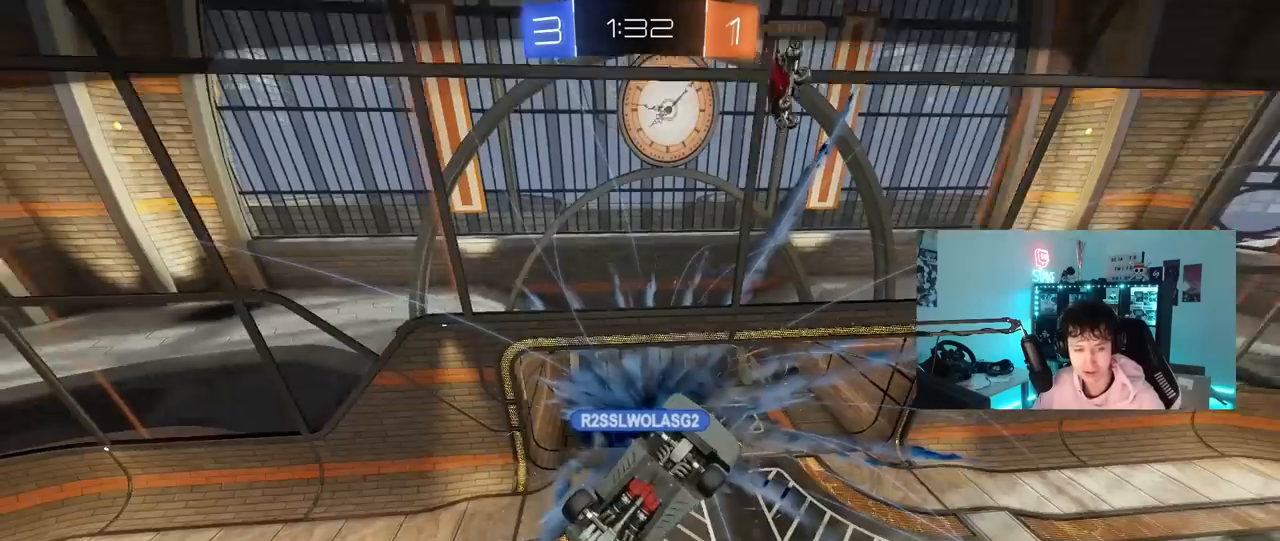
Gameplay with keyboard and mouse; each line is a JSON object with the keys and mouse buttons held at the frame after it. "events" lists presses ("down") and releases ("up") of "1", "2", "3", "4", "5", "a", "alt", "c", "caps_lock", "ctrl", "d", "e", "f", "g", "q", "r", "s", "shift", "space", "t", "tab", "v", "w", "x", "z", "mouse_left", "mouse_wheel" and "mouse_right" between this image and that frame as [ms after this image, input, new state], when the widget could be followed in between. "mouse_left", "mouse_wheel", "mouse_right" = the "left", "wheel", "right" buttons of the "mouse" list. No other keys are recorded. "wheel" means that the mouse wheel is clicked or scrolled. "mouse_move" is the direction in which the mouse moves at that frame (one of eight, or "still"), when it could be read.
{"keys": [], "mouse": [], "mouse_move": "still", "events": []}
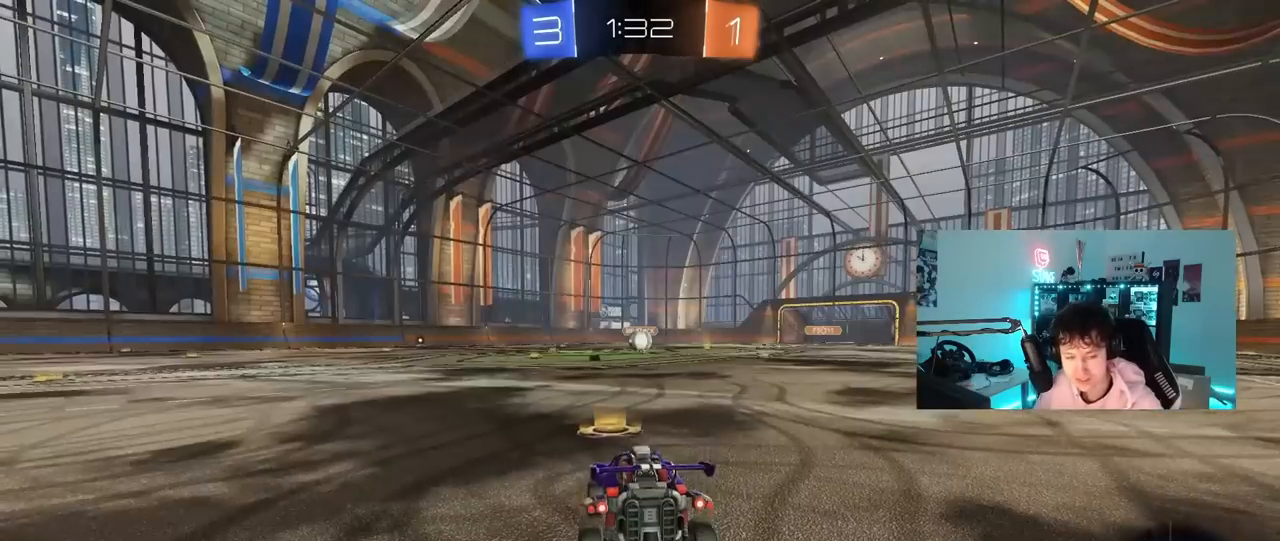
{"keys": [], "mouse": [], "mouse_move": "down-right", "events": []}
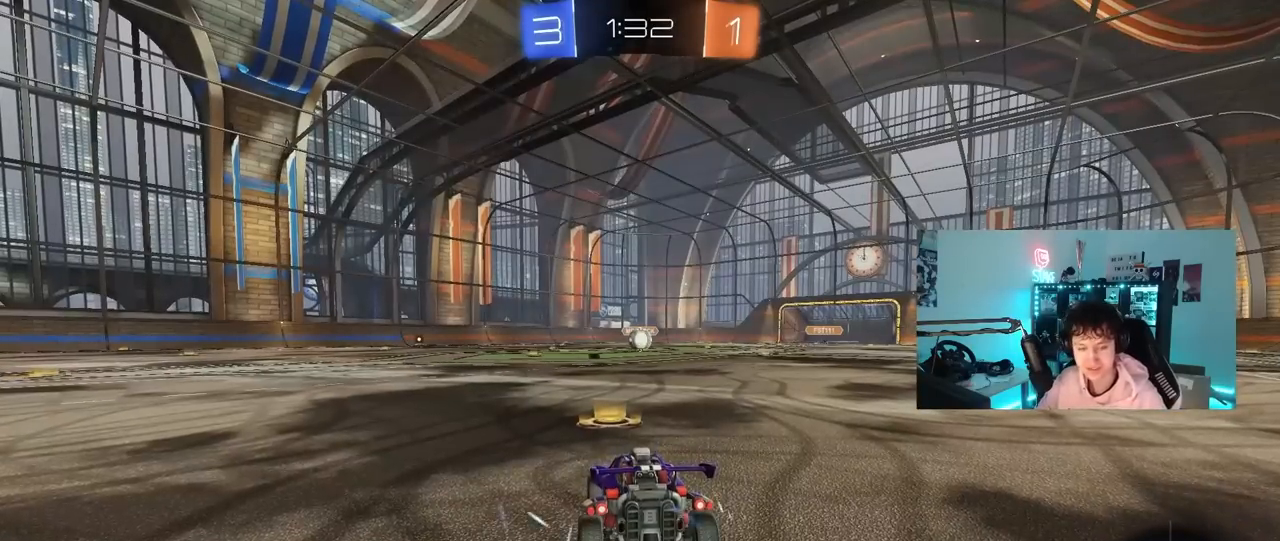
{"keys": ["space", "tab"], "mouse": ["left"], "mouse_move": "down-right", "events": [[217, "space", "down"], [350, "mouse_left", "down"], [350, "space", "up"], [483, "space", "down"], [483, "tab", "down"]]}
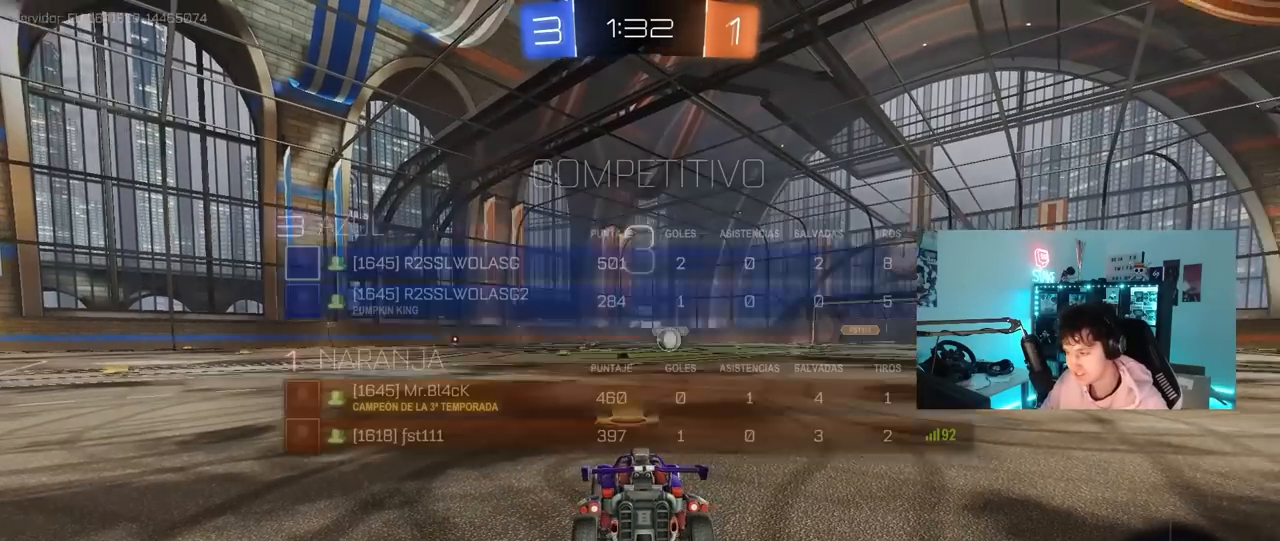
{"keys": ["tab", "w"], "mouse": ["left"], "mouse_move": "down", "events": [[83, "space", "up"], [467, "w", "down"]]}
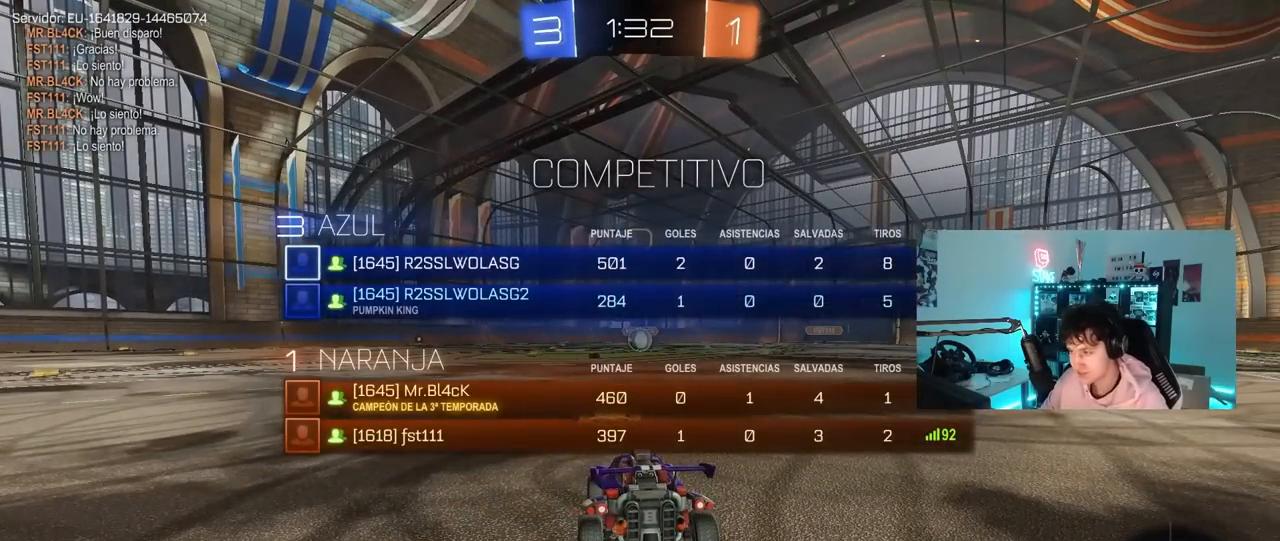
{"keys": ["w"], "mouse": ["left"], "mouse_move": "right", "events": [[283, "tab", "up"]]}
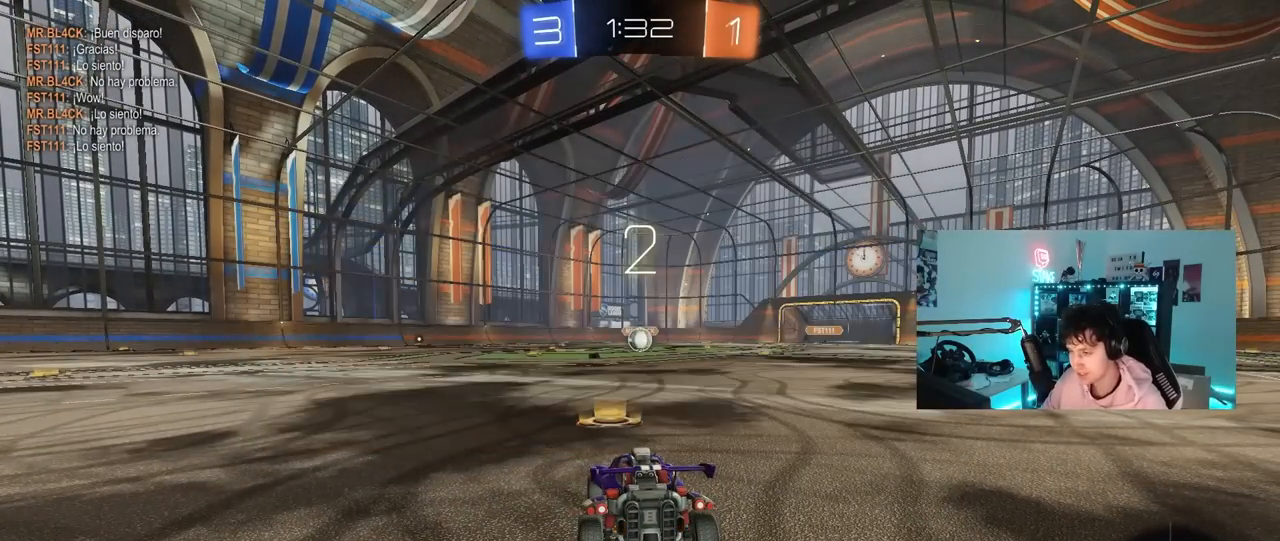
{"keys": ["w"], "mouse": ["left"], "mouse_move": "right", "events": []}
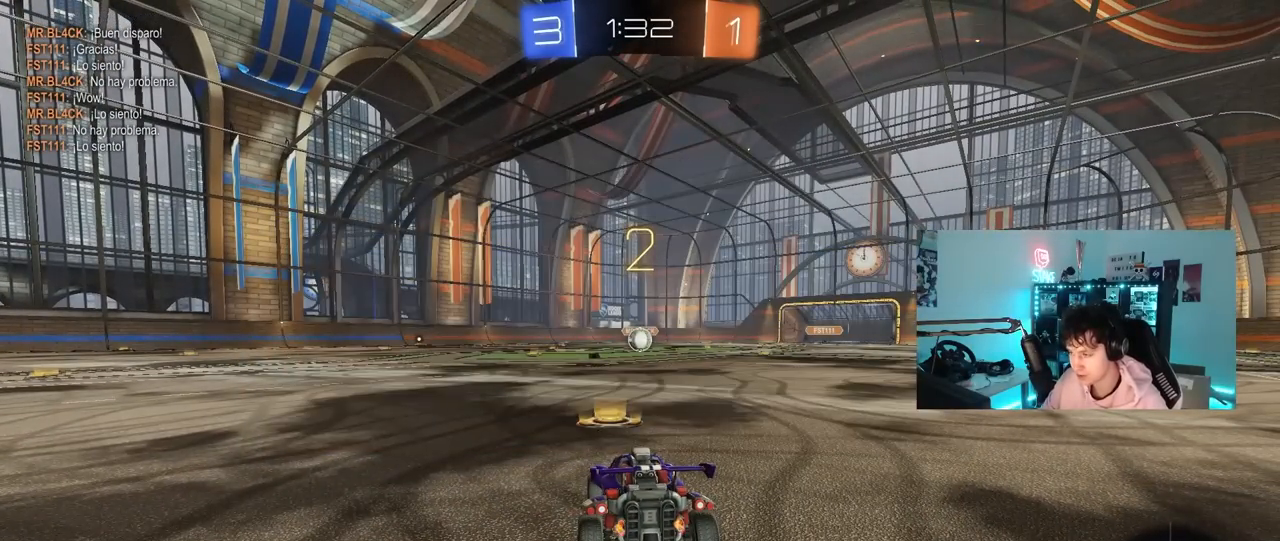
{"keys": ["w"], "mouse": ["left"], "mouse_move": "left", "events": []}
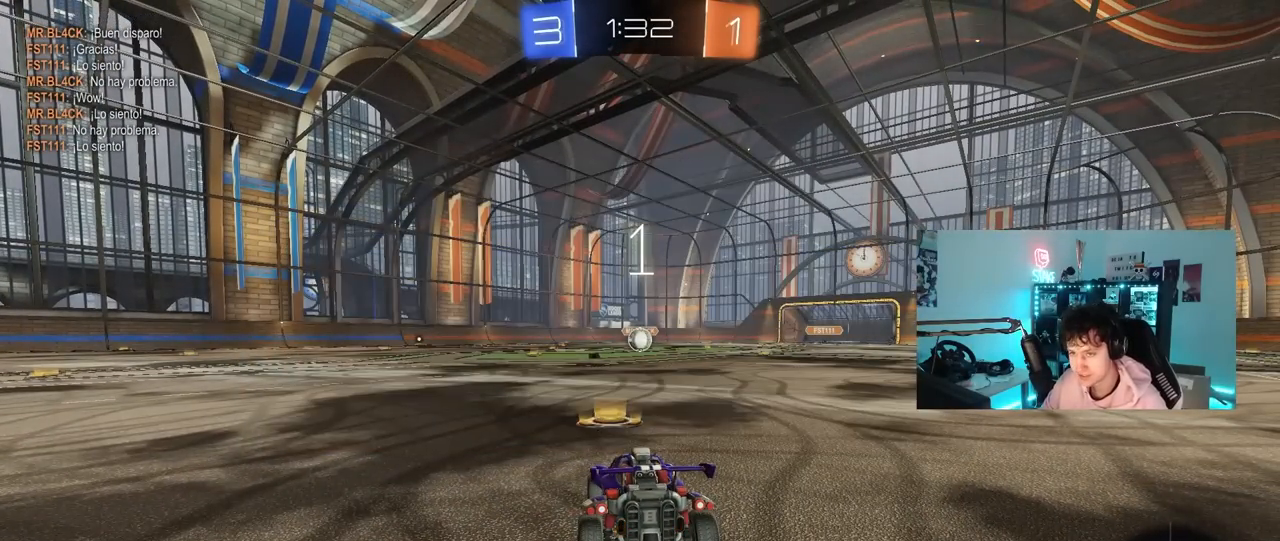
{"keys": ["w"], "mouse": ["left"], "mouse_move": "still", "events": []}
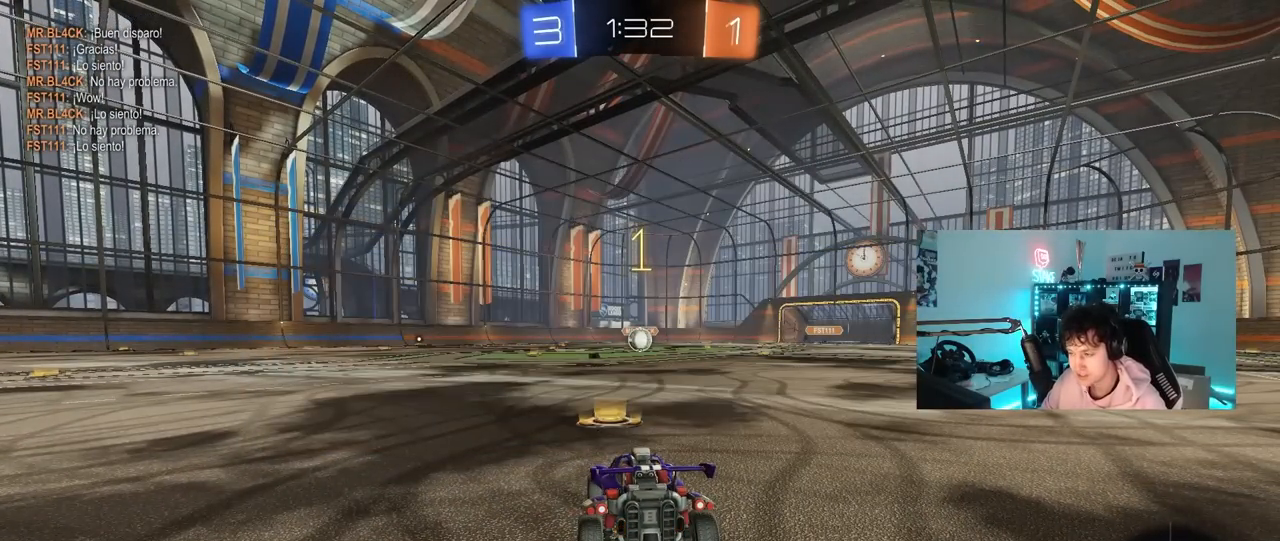
{"keys": ["w"], "mouse": ["left"], "mouse_move": "still", "events": []}
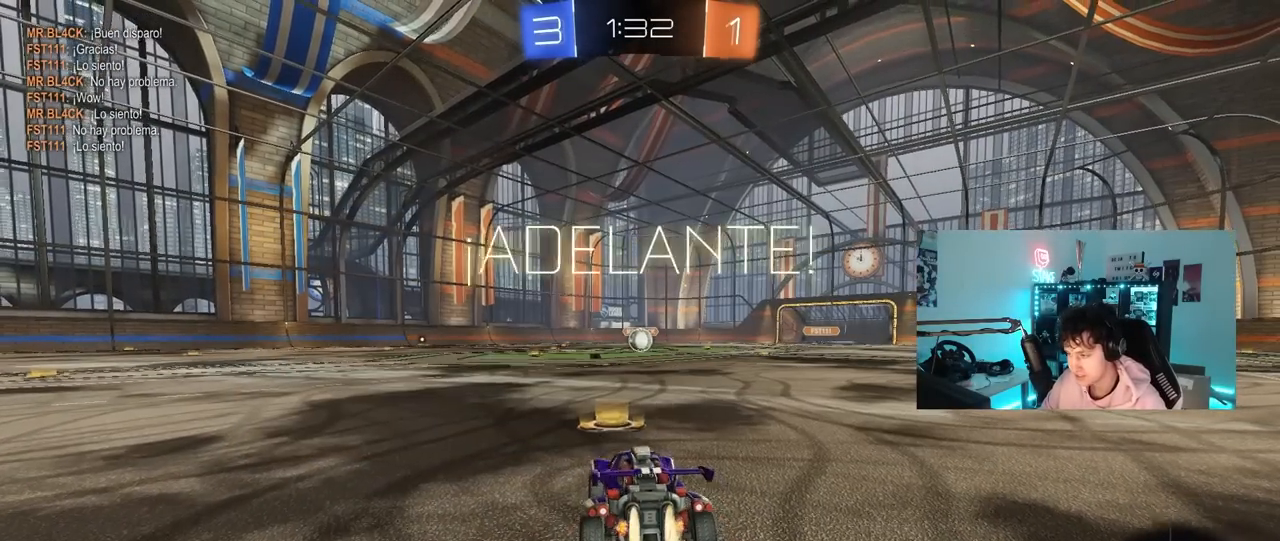
{"keys": ["a", "s", "shift"], "mouse": ["left"], "mouse_move": "up", "events": [[133, "d", "down"], [217, "mouse_right", "down"], [267, "a", "down"], [317, "d", "up"], [317, "mouse_right", "up"], [317, "shift", "down"], [367, "mouse_right", "down"], [417, "s", "down"], [417, "w", "up"], [500, "mouse_right", "up"]]}
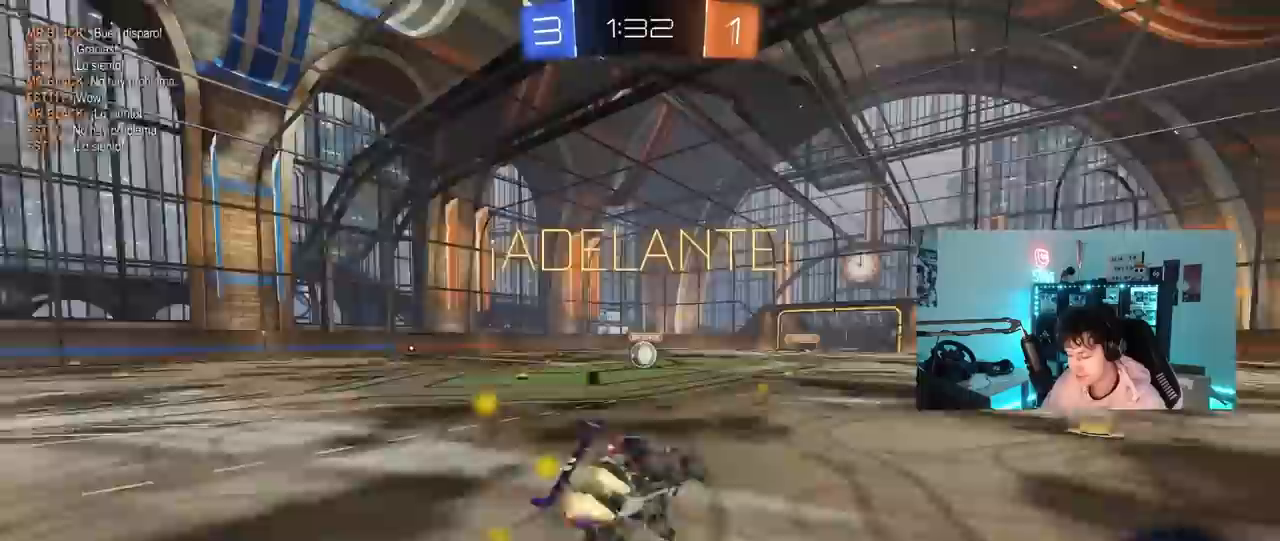
{"keys": ["a", "s", "shift"], "mouse": ["left"], "mouse_move": "still", "events": [[333, "s", "up"], [433, "s", "down"]]}
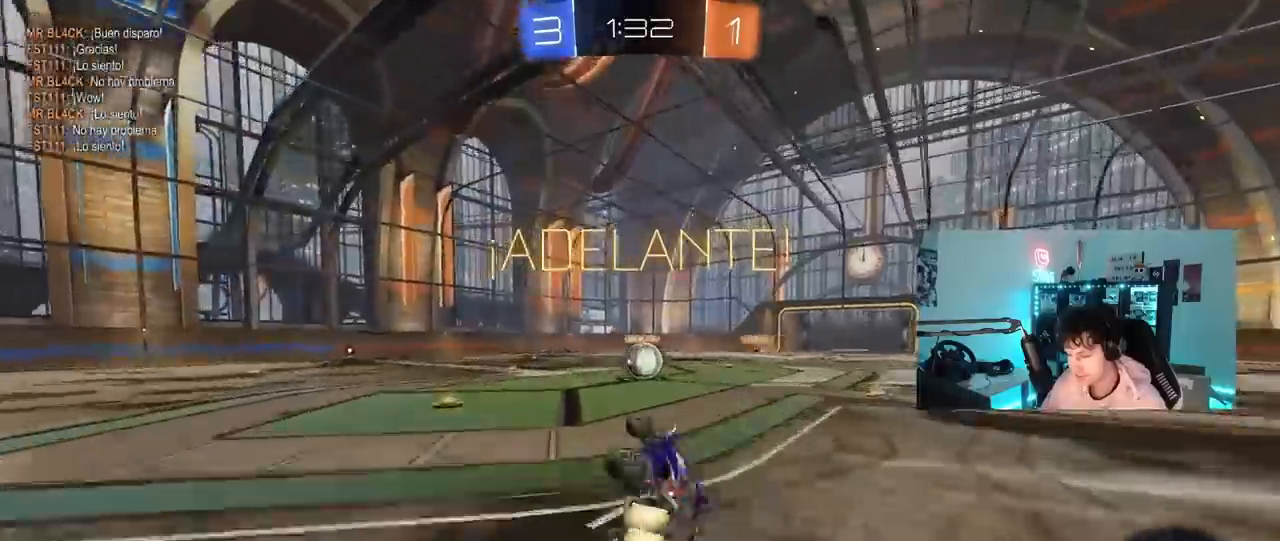
{"keys": [], "mouse": [], "mouse_move": "still", "events": [[117, "s", "up"], [167, "a", "up"], [167, "mouse_left", "up"], [167, "shift", "up"], [450, "d", "down"], [500, "d", "up"]]}
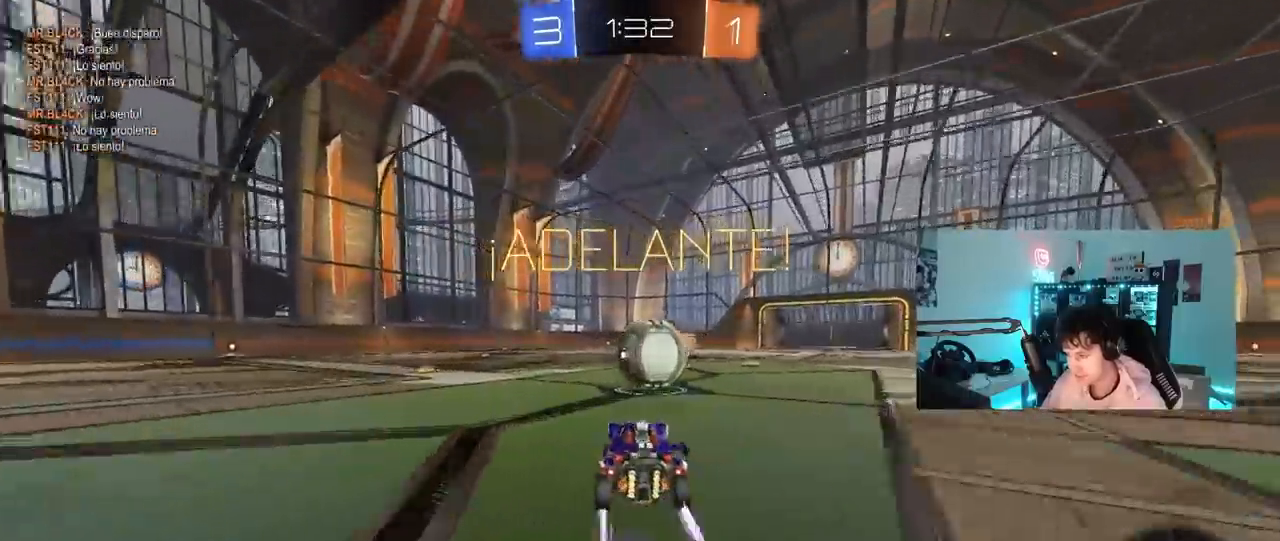
{"keys": ["a", "s", "shift"], "mouse": [], "mouse_move": "up", "events": [[83, "d", "down"], [83, "mouse_right", "down"], [133, "w", "down"], [183, "a", "down"], [183, "shift", "down"], [217, "d", "up"], [217, "mouse_right", "up"], [267, "mouse_right", "down"], [317, "s", "down"], [317, "w", "up"], [500, "mouse_right", "up"]]}
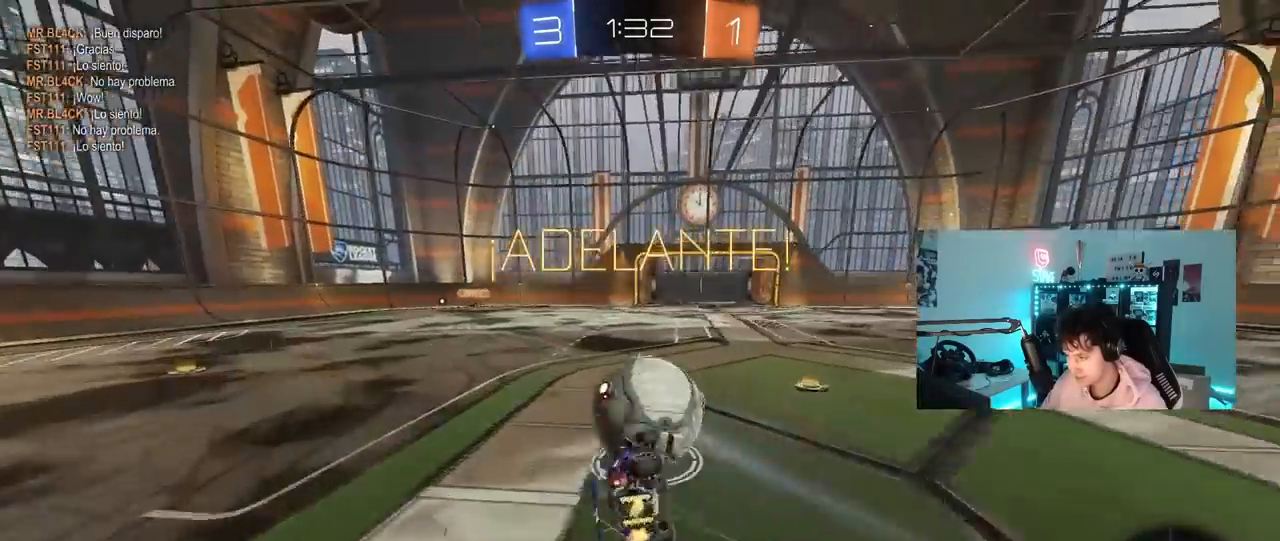
{"keys": ["a", "shift"], "mouse": [], "mouse_move": "still", "events": [[233, "s", "up"], [333, "s", "down"], [433, "s", "up"]]}
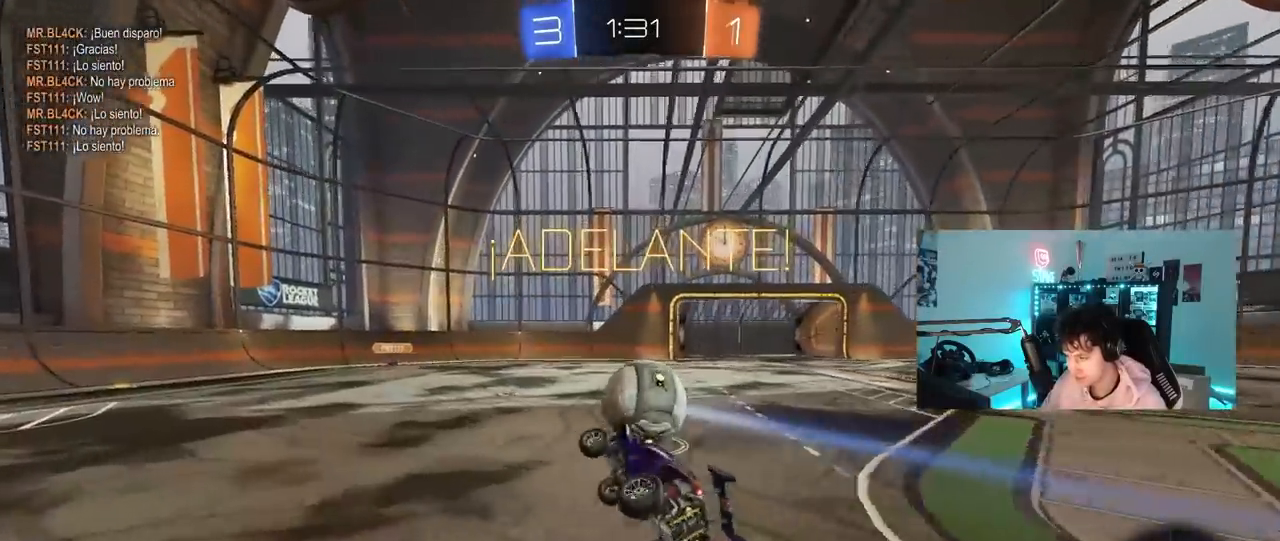
{"keys": ["a", "w"], "mouse": [], "mouse_move": "still", "events": [[67, "shift", "up"], [117, "a", "up"], [300, "a", "down"], [350, "w", "down"]]}
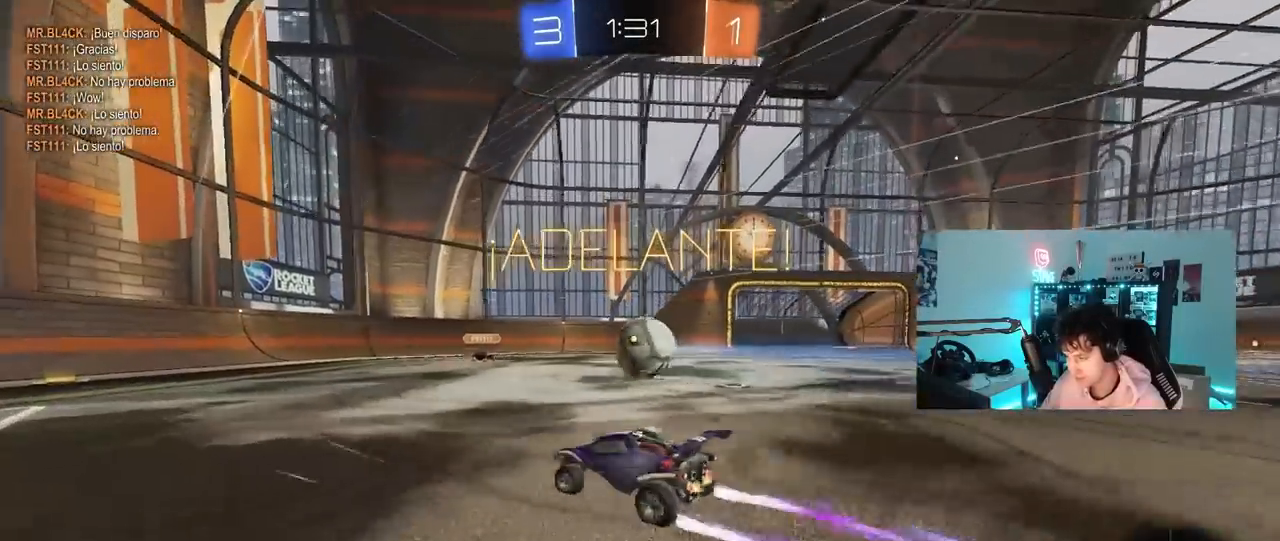
{"keys": ["a", "w"], "mouse": [], "mouse_move": "still", "events": [[267, "space", "down"], [467, "space", "up"]]}
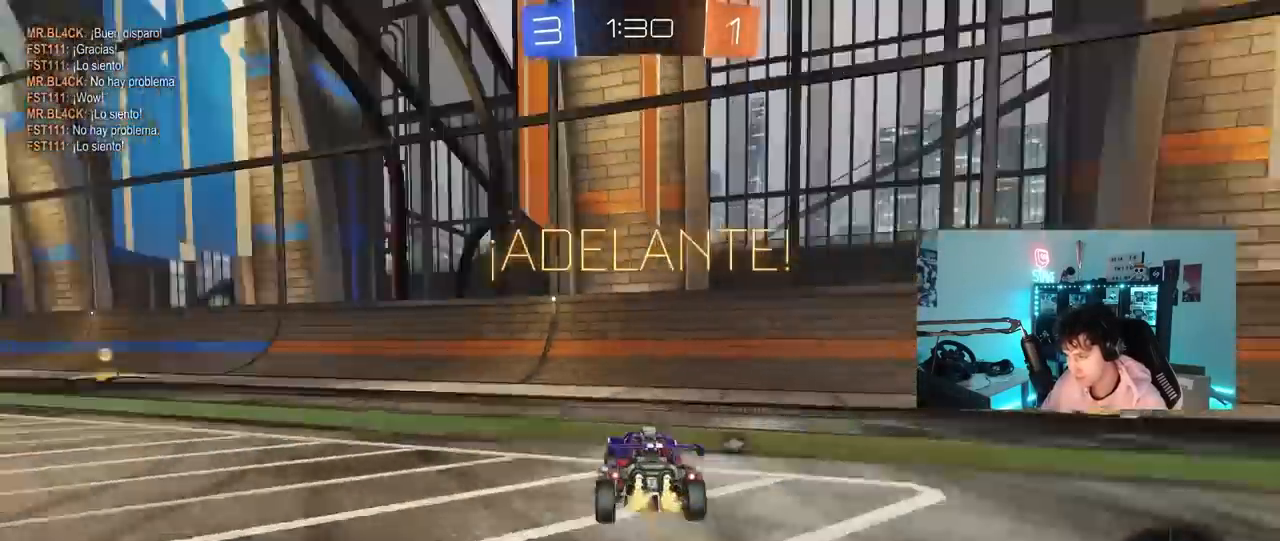
{"keys": ["a", "w"], "mouse": ["left"], "mouse_move": "still", "events": [[433, "mouse_left", "down"]]}
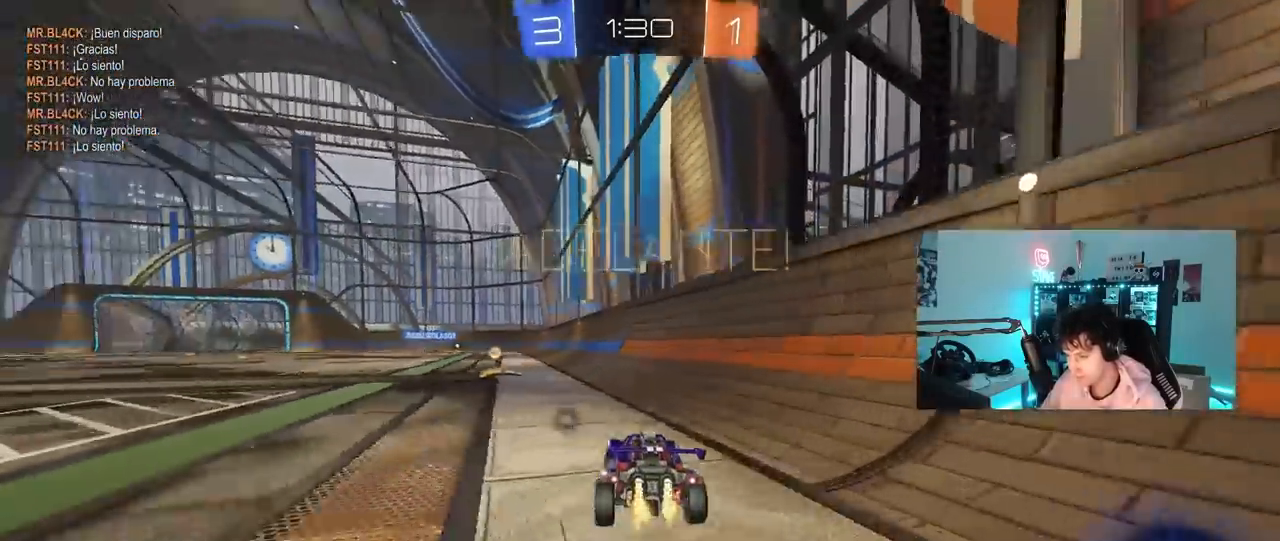
{"keys": ["a", "s", "shift", "space"], "mouse": ["left"], "mouse_move": "still", "events": [[17, "mouse_right", "down"], [67, "d", "down"], [117, "d", "up"], [117, "mouse_right", "up"], [117, "shift", "down"], [167, "mouse_right", "down"], [217, "w", "up"], [250, "s", "down"], [300, "mouse_right", "up"], [350, "space", "down"]]}
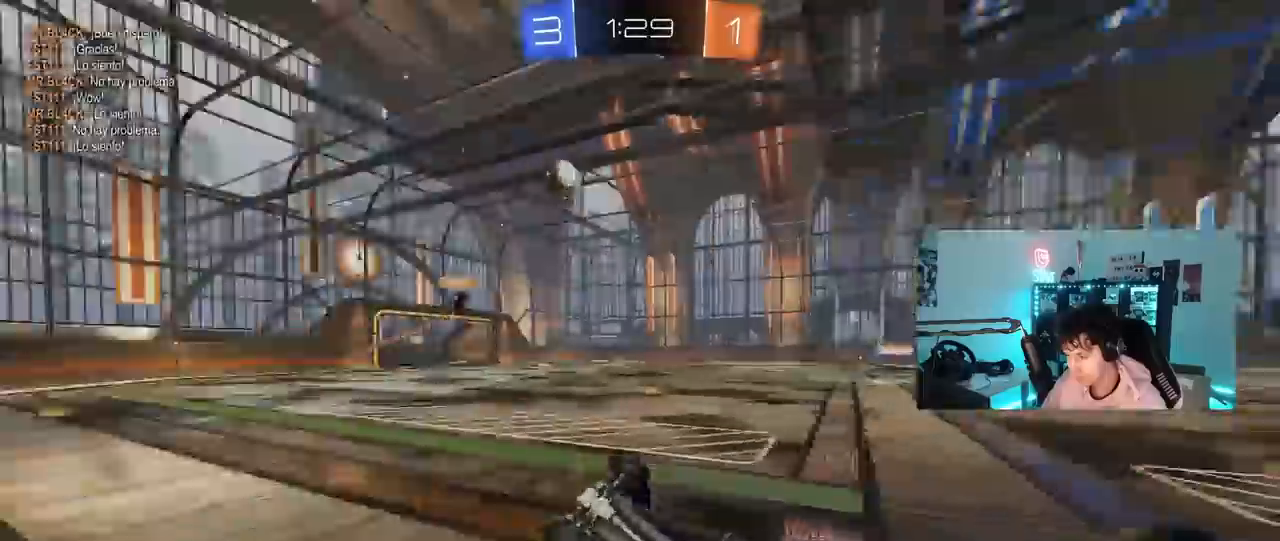
{"keys": [], "mouse": ["left"], "mouse_move": "still", "events": [[83, "s", "up"], [83, "space", "up"], [217, "s", "down"], [417, "shift", "up"], [467, "a", "up"], [467, "s", "up"]]}
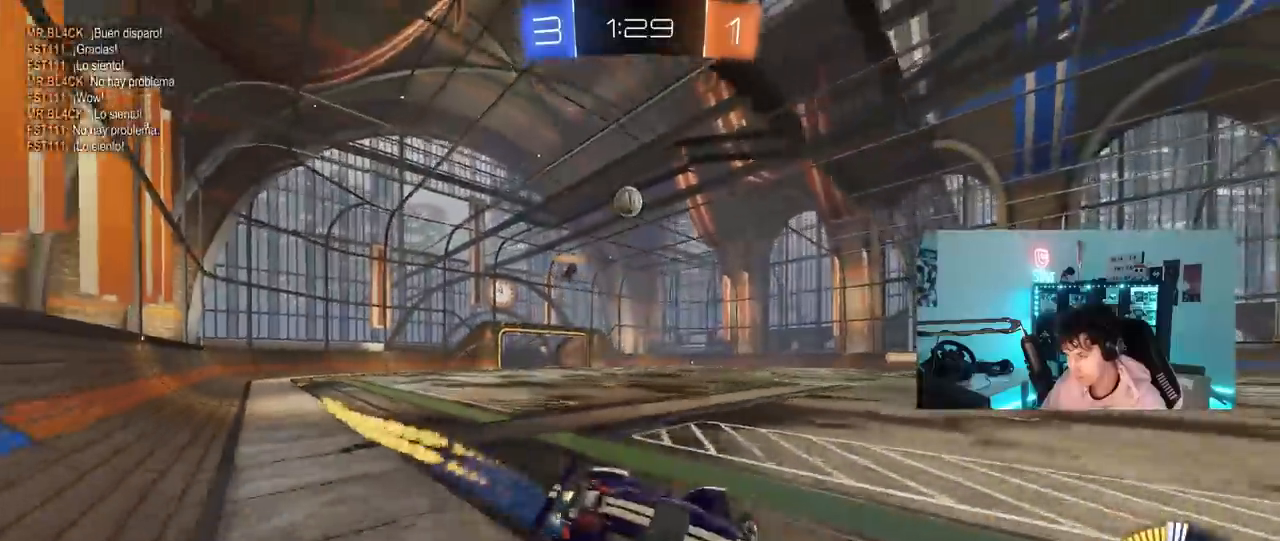
{"keys": ["w"], "mouse": ["left"], "mouse_move": "still", "events": [[100, "mouse_left", "up"], [250, "a", "down"], [250, "w", "down"], [433, "a", "up"], [433, "mouse_left", "down"]]}
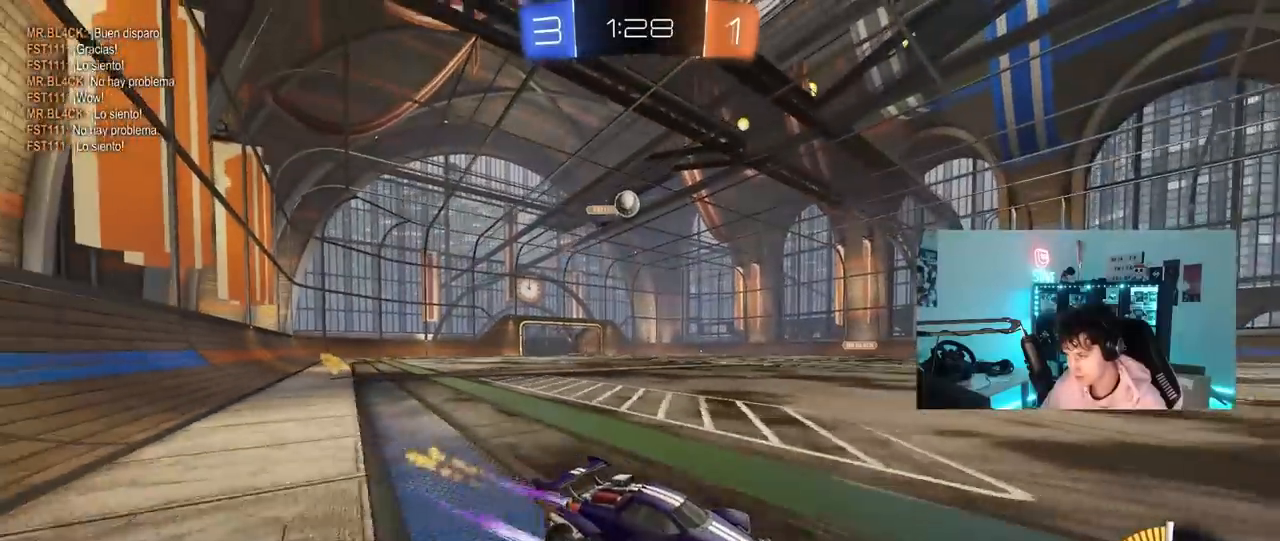
{"keys": ["w"], "mouse": [], "mouse_move": "still", "events": [[17, "mouse_left", "up"]]}
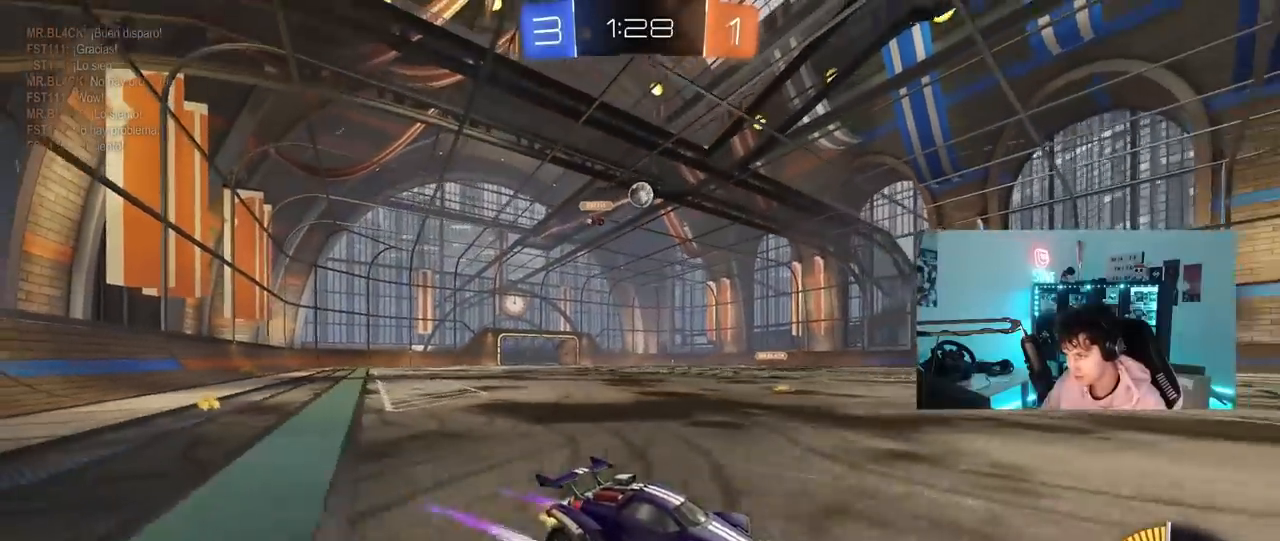
{"keys": ["w"], "mouse": [], "mouse_move": "still", "events": [[183, "a", "down"], [367, "a", "up"]]}
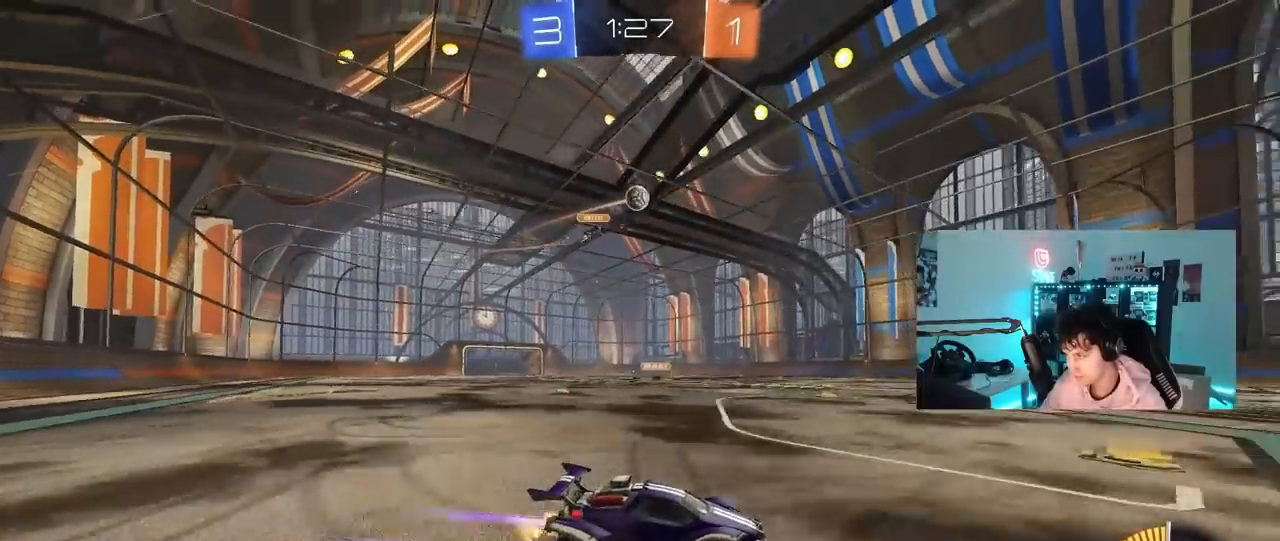
{"keys": [], "mouse": [], "mouse_move": "still", "events": [[150, "w", "up"], [233, "a", "down"], [283, "s", "down"], [433, "a", "up"], [433, "s", "up"]]}
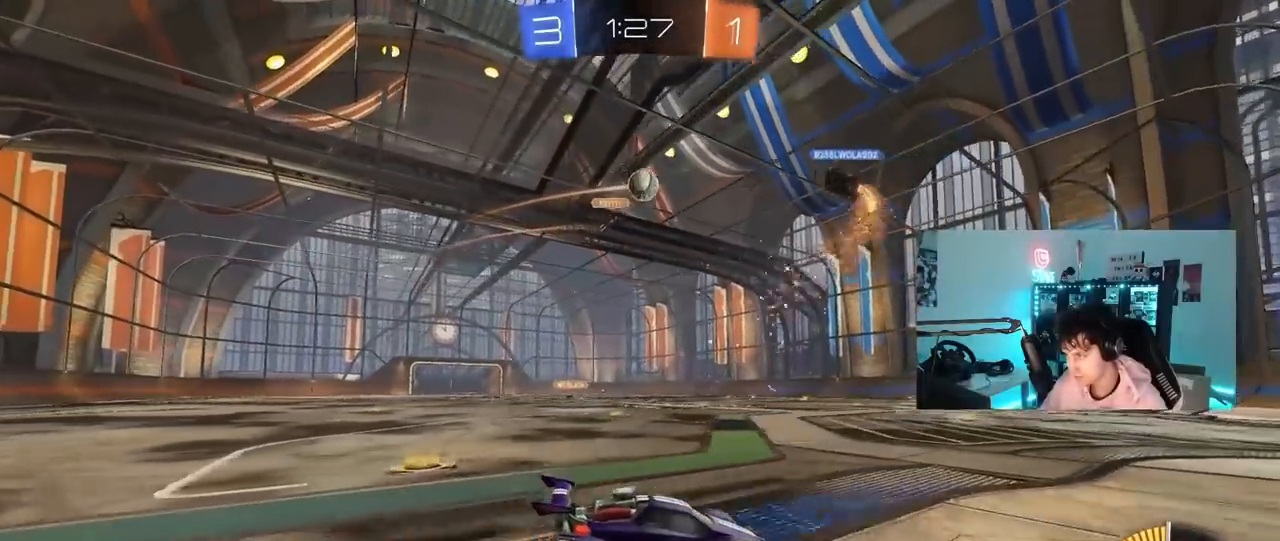
{"keys": ["w"], "mouse": [], "mouse_move": "still", "events": [[117, "a", "down"], [117, "w", "down"], [167, "a", "up"]]}
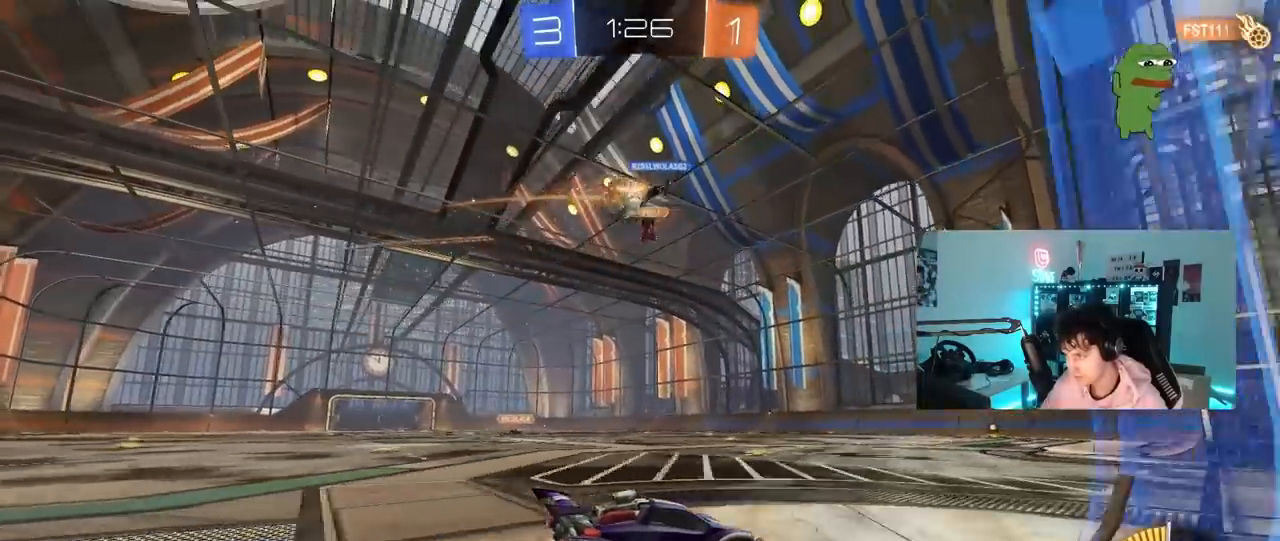
{"keys": ["a", "w"], "mouse": ["left"], "mouse_move": "down", "events": [[83, "a", "down"], [83, "shift", "down"], [233, "shift", "up"], [417, "mouse_left", "down"]]}
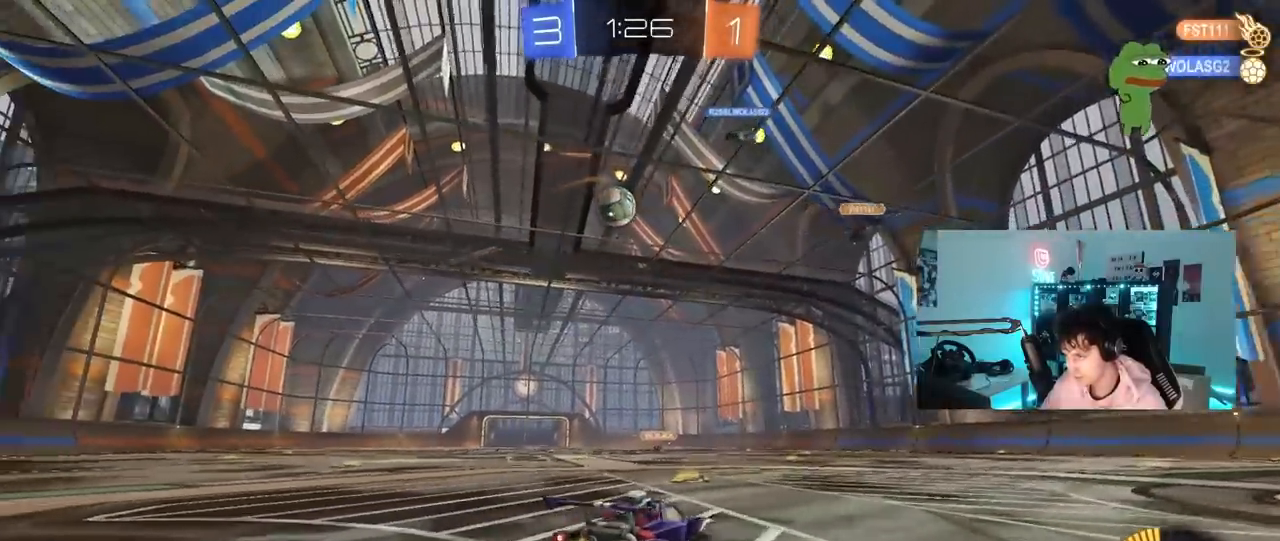
{"keys": ["d", "s"], "mouse": ["left", "right"], "mouse_move": "down", "events": [[50, "a", "up"], [233, "a", "down"], [333, "mouse_right", "down"], [333, "w", "up"], [433, "a", "up"], [433, "d", "down"], [433, "s", "down"]]}
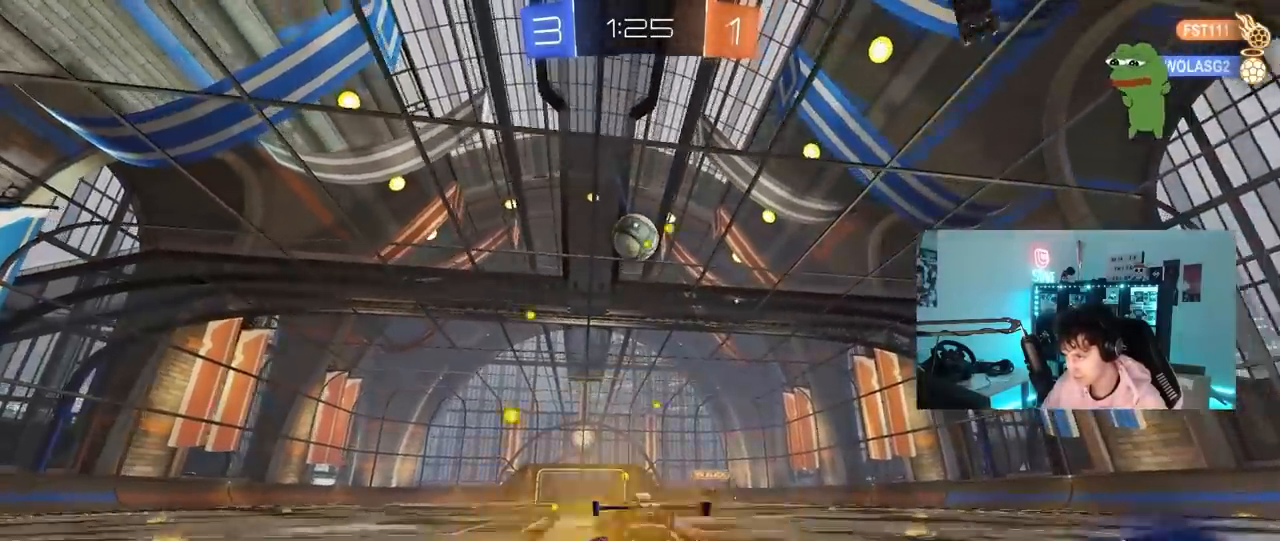
{"keys": ["d", "w"], "mouse": ["left"], "mouse_move": "still", "events": [[17, "d", "up"], [67, "mouse_right", "up"], [67, "s", "up"], [117, "mouse_right", "down"], [167, "a", "down"], [167, "d", "down"], [167, "s", "down"], [217, "d", "up"], [250, "a", "up"], [250, "d", "down"], [250, "s", "up"], [300, "mouse_right", "up"], [400, "w", "down"]]}
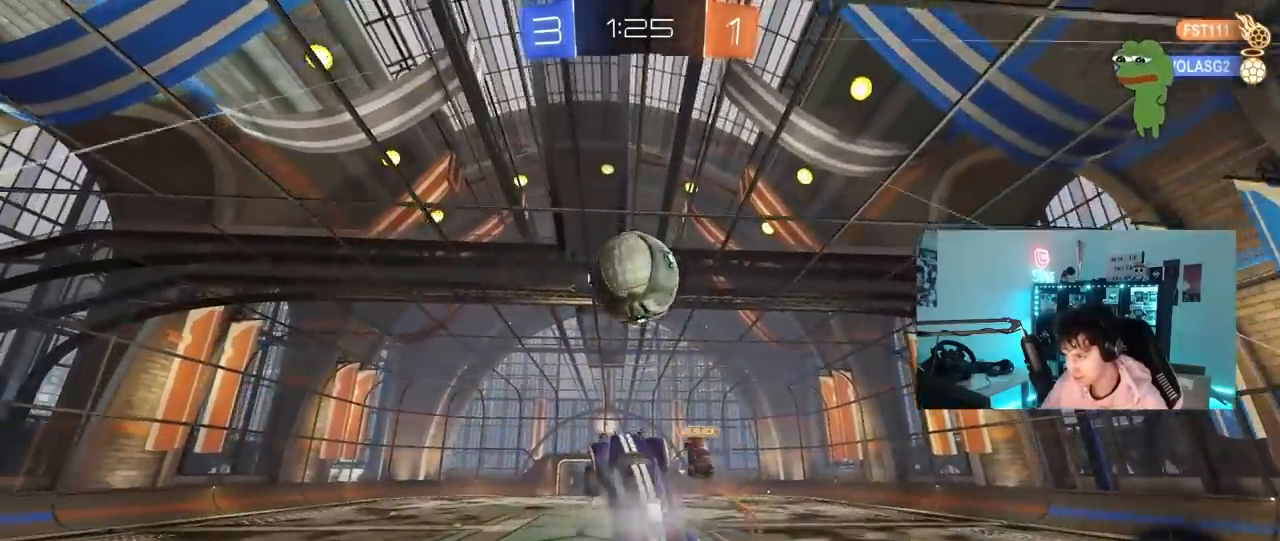
{"keys": ["s"], "mouse": [], "mouse_move": "still", "events": [[33, "a", "down"], [33, "d", "up"], [83, "shift", "down"], [317, "mouse_left", "up"], [317, "w", "up"], [417, "s", "down"], [500, "a", "up"], [500, "shift", "up"]]}
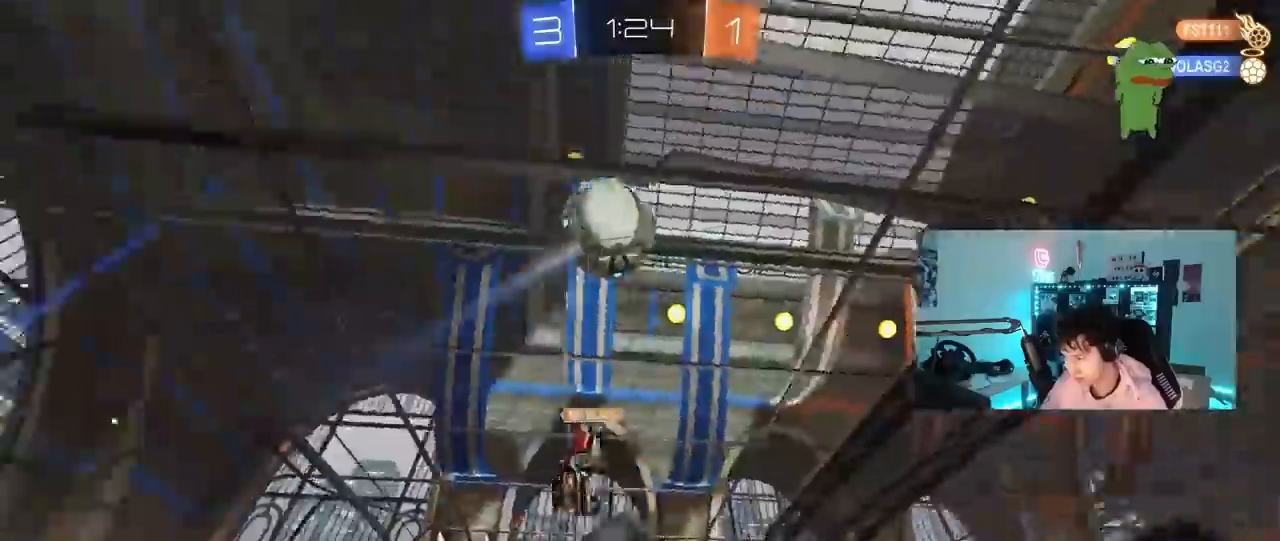
{"keys": ["a", "s", "shift", "space"], "mouse": [], "mouse_move": "still", "events": [[100, "d", "down"], [283, "a", "down"], [283, "d", "up"], [283, "s", "up"], [283, "shift", "down"], [433, "space", "down"], [483, "s", "down"]]}